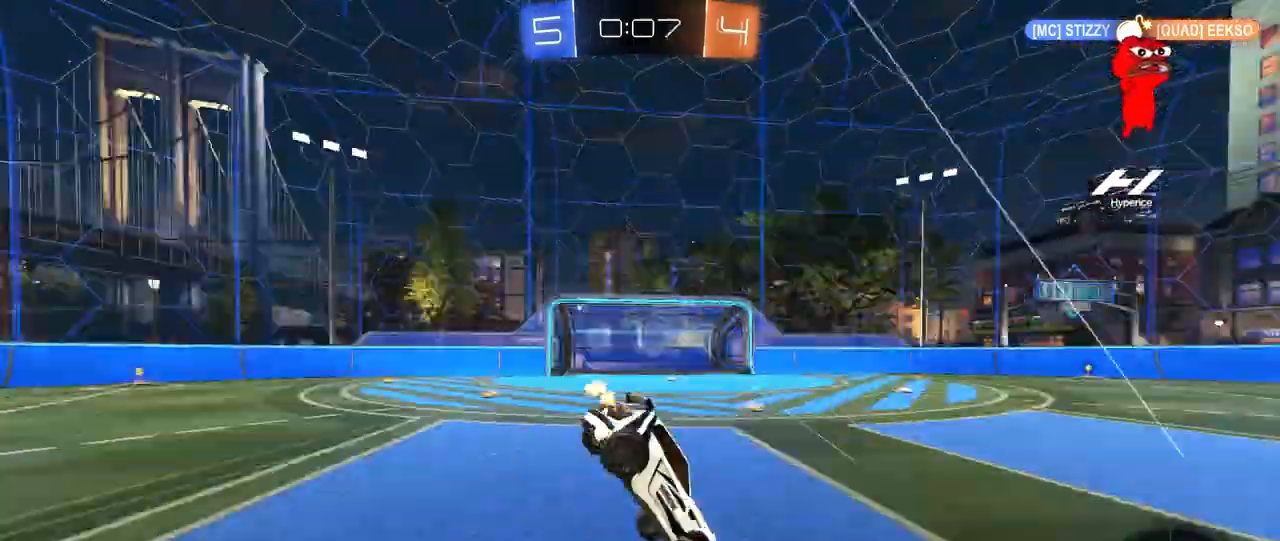
Gameplay with keyboard and mouse; each line is a JSON object with the keys and mouse buttons held at the frame after it. "events" lists presses ("down") and releases ("up") of "1", "2", "3", "4", "5", "a", "alt", "c", "caps_lock", "ctrl", "d", "e", "f", "g", "q", "r", "s", "shift", "space", "t", "tab", "v", "w", "x", "z", "mouse_left", "mouse_wheel" and "mouse_right" between this image and that frame as [ms after this image, input, new state], when the widget could be followed in between. "mouse_left", "mouse_wheel", "mouse_right" = the "left", "wheel", "right" buttons of the "mouse" list. No other keys are recorded. "wheel" means that the mouse wheel is clicked or scrolled. "mouse_move" is the direction in which the mouse moves at that frame (one of eight, or "still"), when it could be read.
{"keys": [], "mouse": [], "mouse_move": "still", "events": [[40, "mouse_right", "up"], [80, "space", "up"]]}
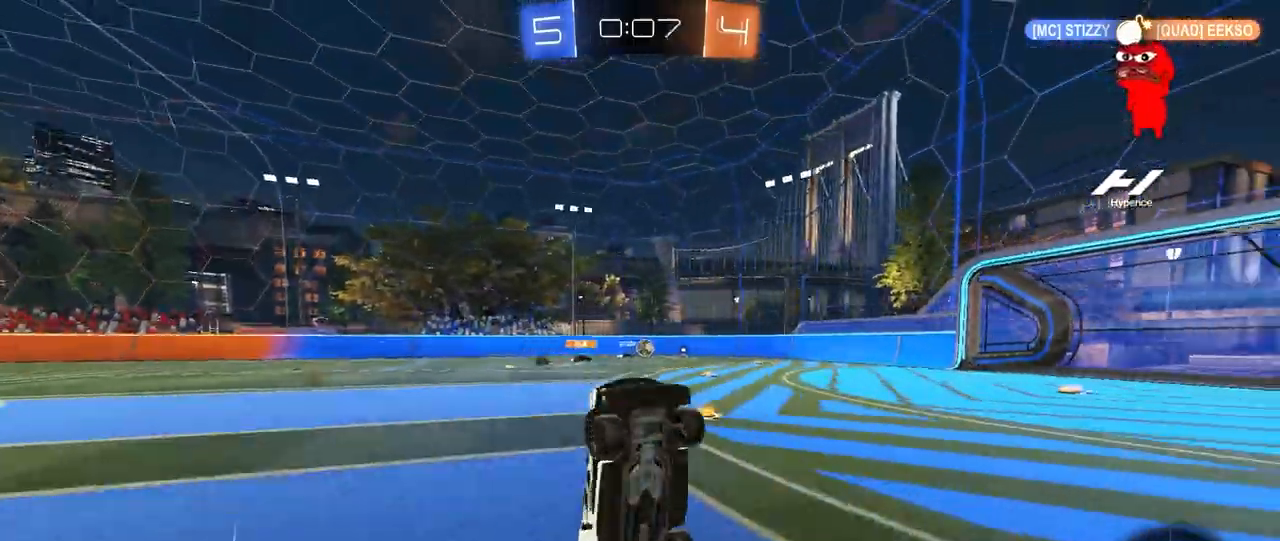
{"keys": ["w"], "mouse": [], "mouse_move": "still", "events": [[320, "space", "down"], [400, "w", "down"], [440, "space", "up"]]}
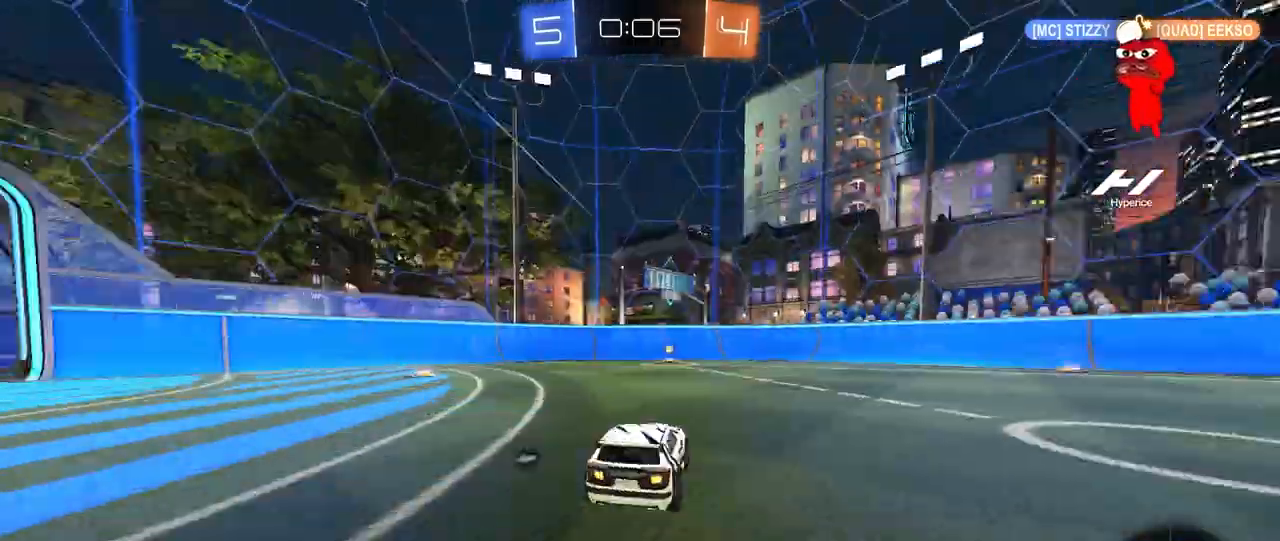
{"keys": ["a", "shift", "w"], "mouse": [], "mouse_move": "still", "events": [[160, "mouse_left", "down"], [200, "d", "down"], [240, "space", "down"], [320, "d", "up"], [320, "mouse_left", "up"], [440, "space", "up"], [480, "a", "down"], [480, "shift", "down"]]}
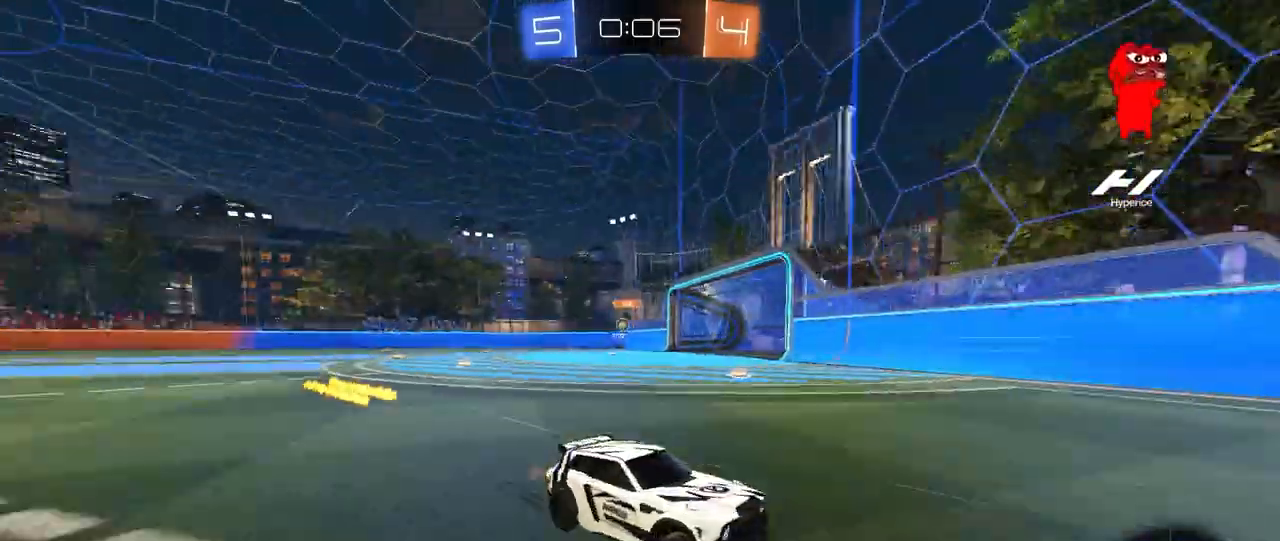
{"keys": ["a", "w"], "mouse": [], "mouse_move": "still", "events": [[120, "shift", "up"]]}
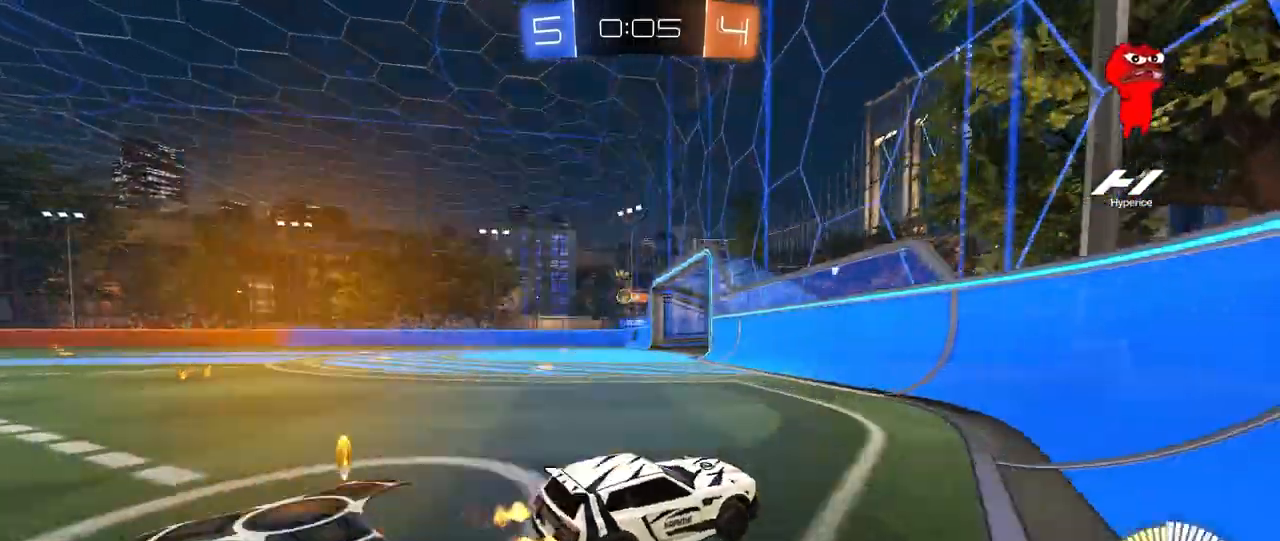
{"keys": ["a", "w"], "mouse": [], "mouse_move": "still", "events": [[40, "a", "up"], [120, "mouse_left", "down"], [200, "a", "down"], [360, "mouse_left", "up"]]}
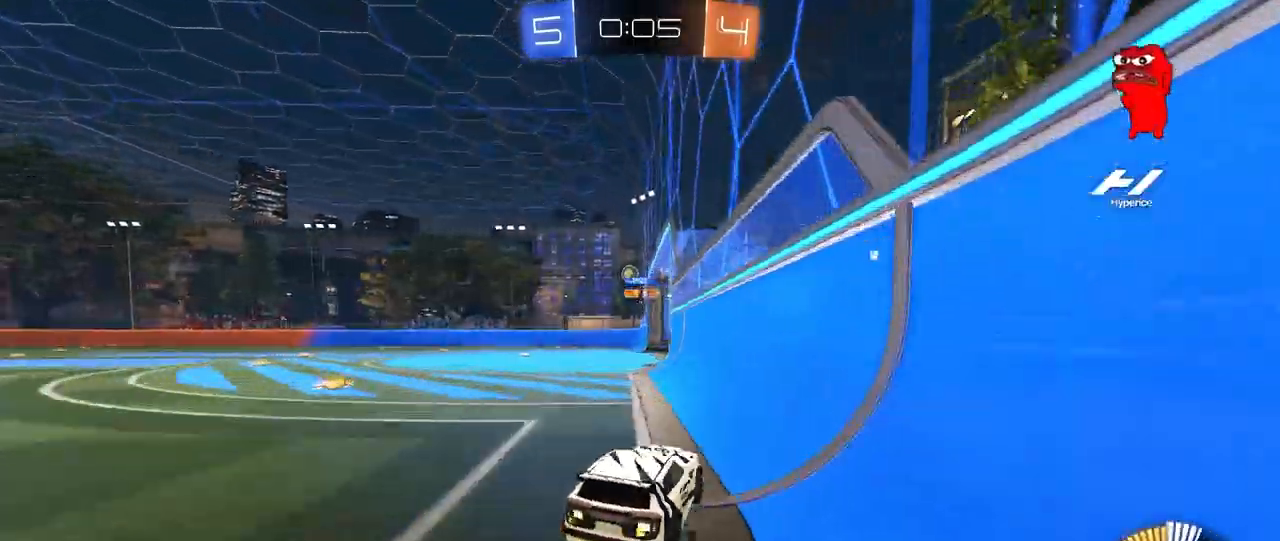
{"keys": ["a", "w"], "mouse": [], "mouse_move": "still", "events": [[120, "a", "up"], [480, "a", "down"]]}
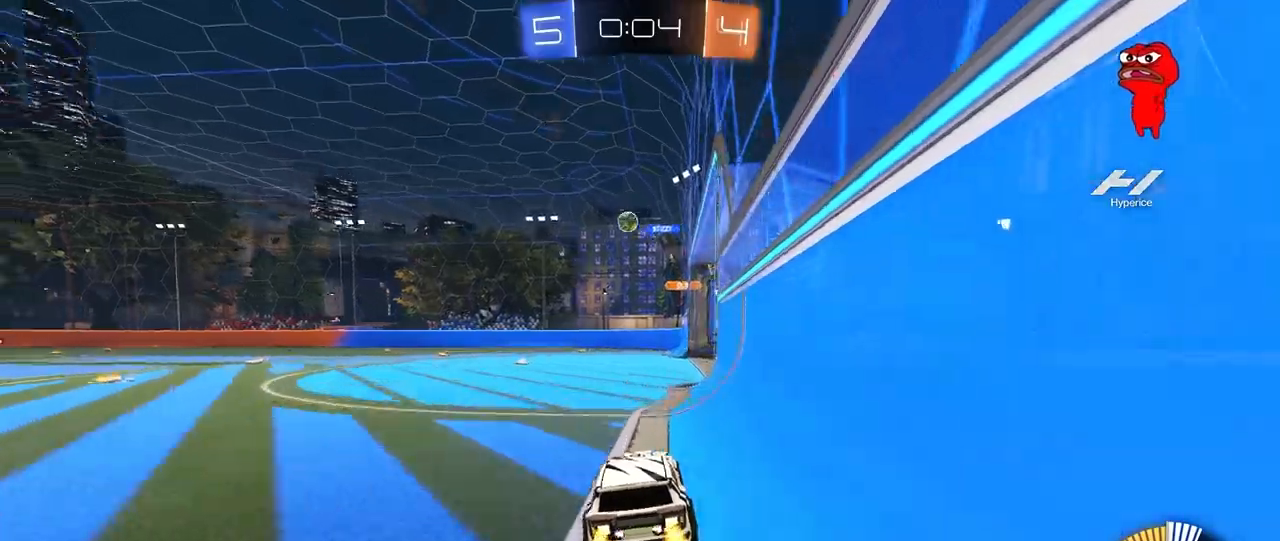
{"keys": ["d", "w"], "mouse": [], "mouse_move": "still", "events": [[320, "a", "up"], [320, "d", "down"]]}
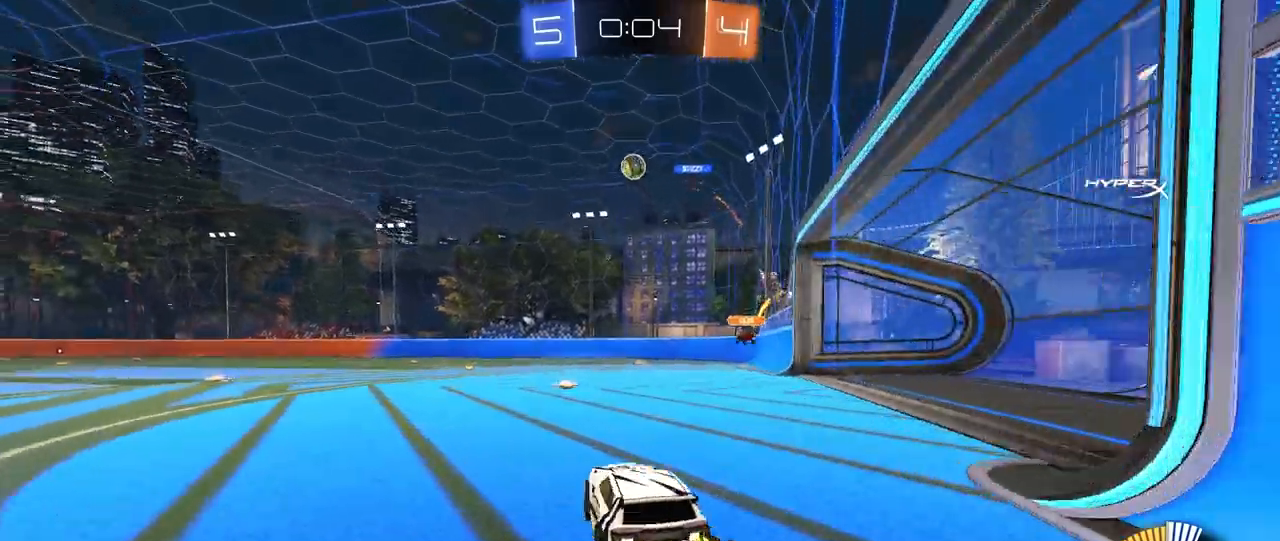
{"keys": ["a", "w"], "mouse": ["left"], "mouse_move": "still", "events": [[40, "d", "up"], [360, "a", "down"], [440, "mouse_left", "down"]]}
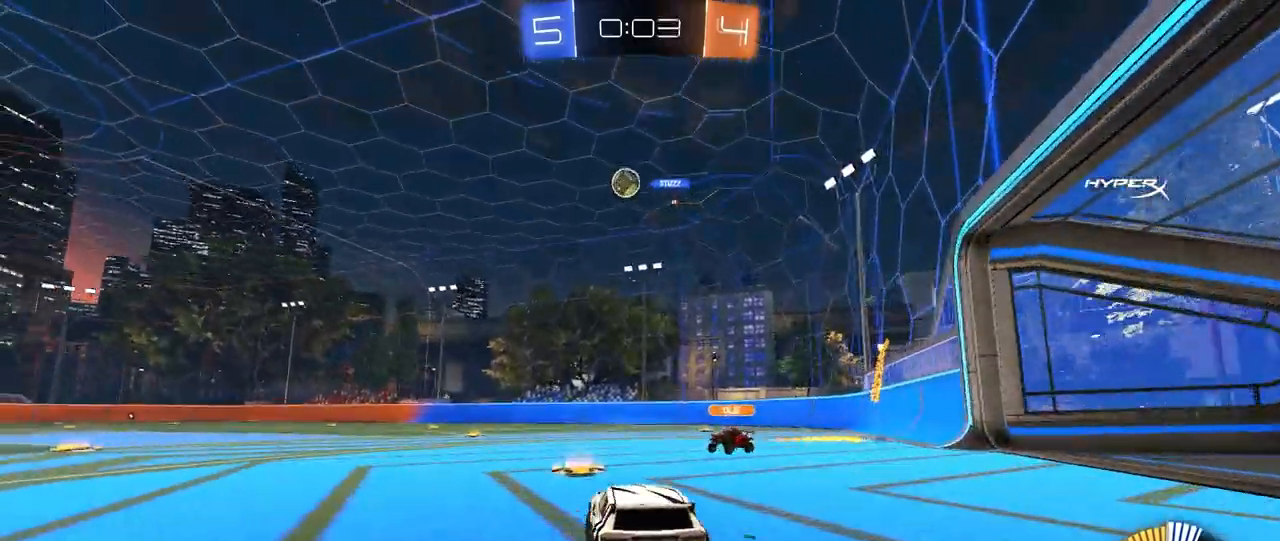
{"keys": [], "mouse": [], "mouse_move": "still", "events": [[200, "a", "up"], [240, "d", "down"], [360, "mouse_left", "up"], [440, "d", "up"], [440, "w", "up"]]}
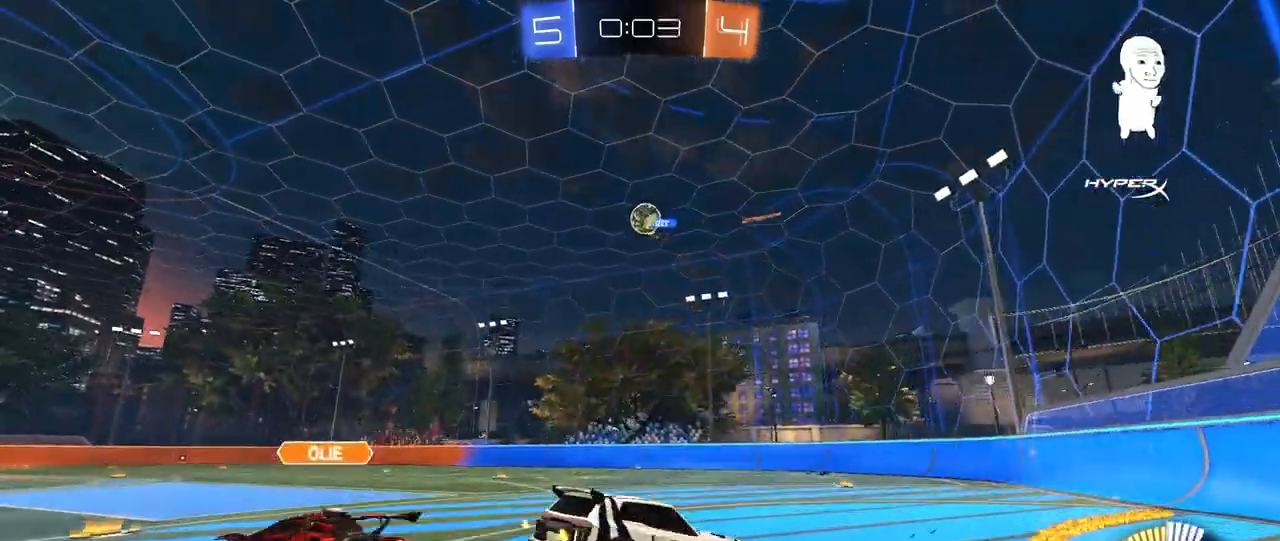
{"keys": ["a", "s"], "mouse": [], "mouse_move": "still", "events": [[120, "a", "down"], [200, "s", "down"]]}
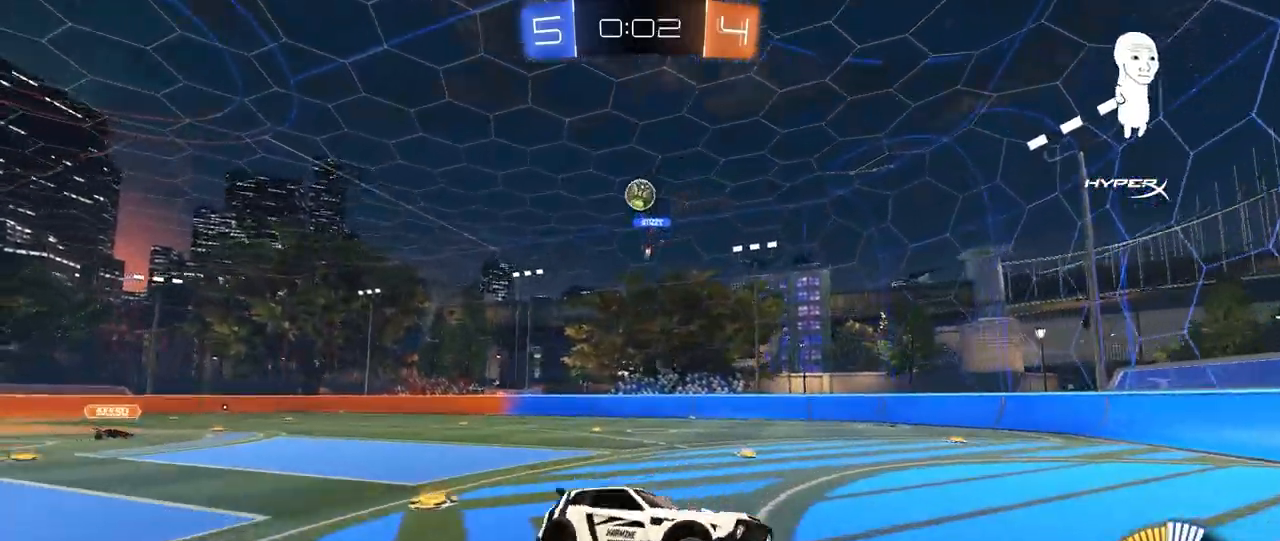
{"keys": ["d", "shift"], "mouse": [], "mouse_move": "still", "events": [[240, "d", "down"], [280, "a", "up"], [280, "s", "up"], [280, "shift", "down"]]}
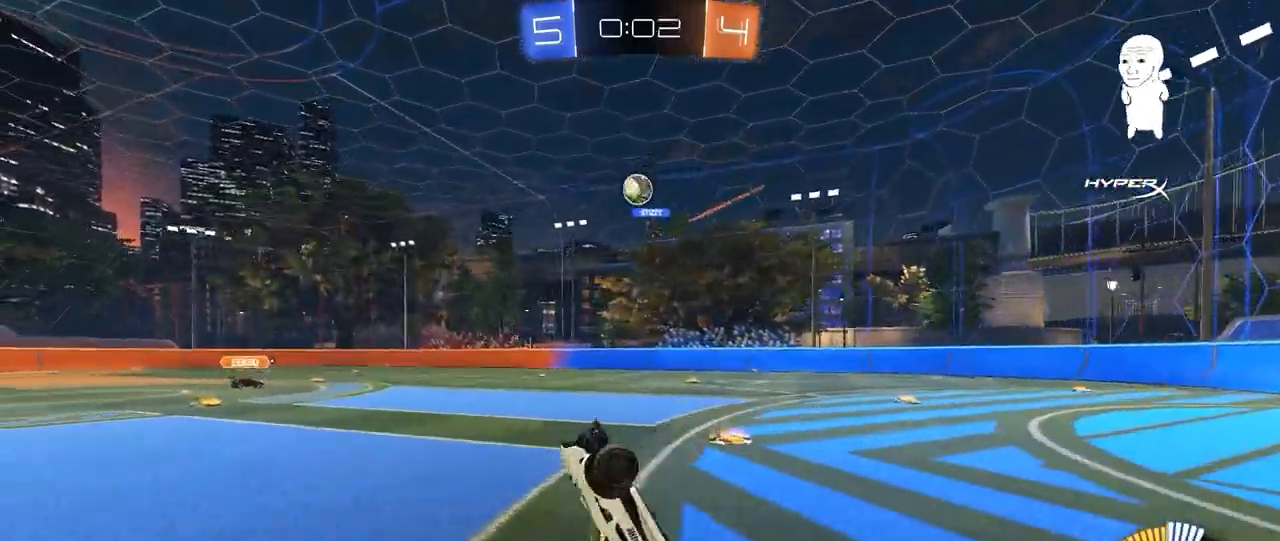
{"keys": ["d", "w"], "mouse": [], "mouse_move": "still", "events": [[240, "w", "down"], [440, "shift", "up"]]}
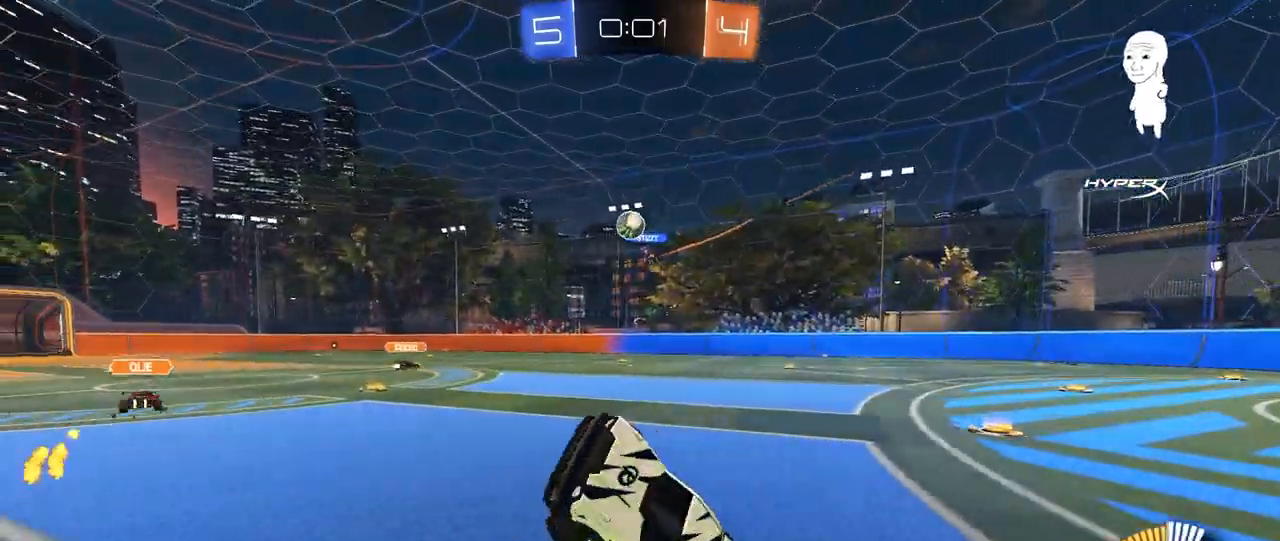
{"keys": ["d", "w"], "mouse": [], "mouse_move": "still", "events": [[80, "w", "up"], [160, "d", "up"], [200, "w", "down"], [280, "mouse_right", "down"], [400, "d", "down"], [400, "mouse_right", "up"]]}
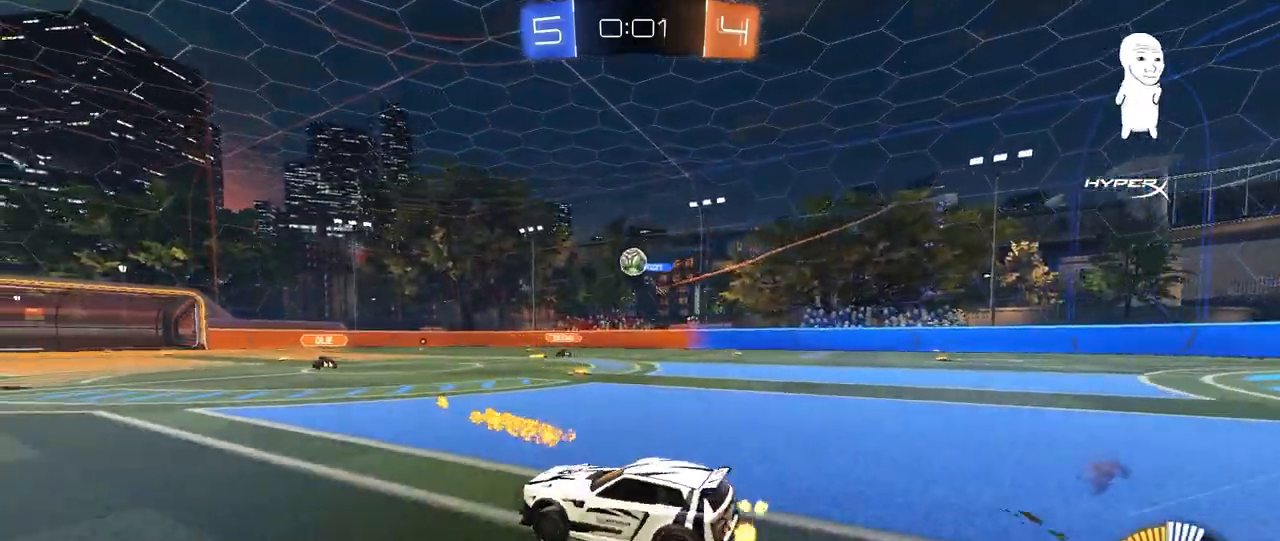
{"keys": ["w"], "mouse": ["left"], "mouse_move": "still", "events": [[240, "d", "up"], [240, "mouse_left", "down"]]}
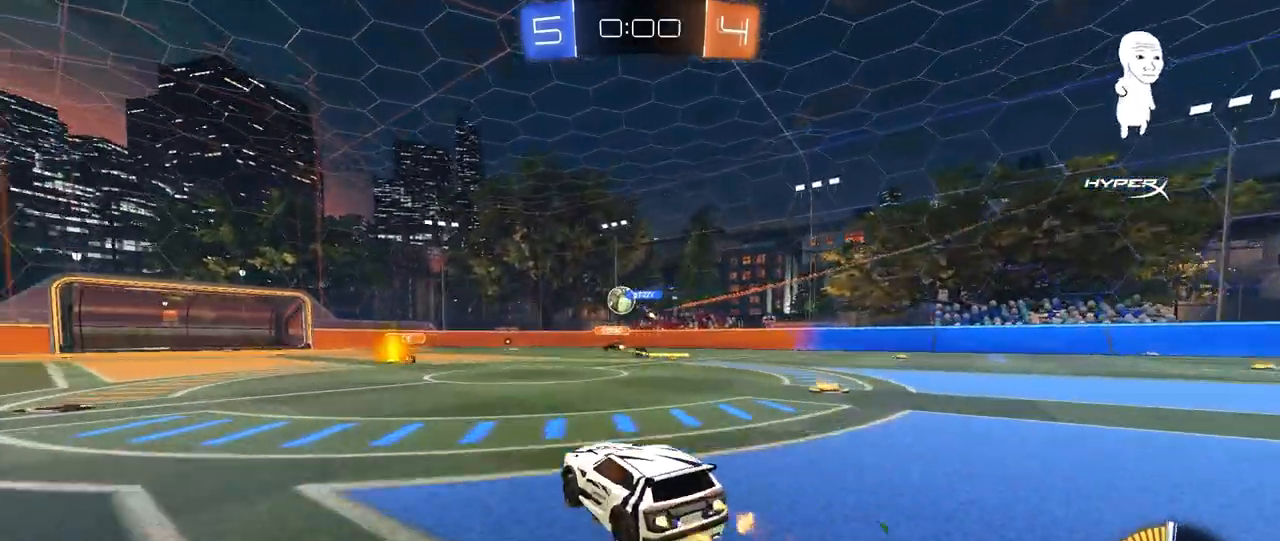
{"keys": ["a", "w"], "mouse": [], "mouse_move": "still", "events": [[200, "mouse_left", "up"], [240, "a", "down"]]}
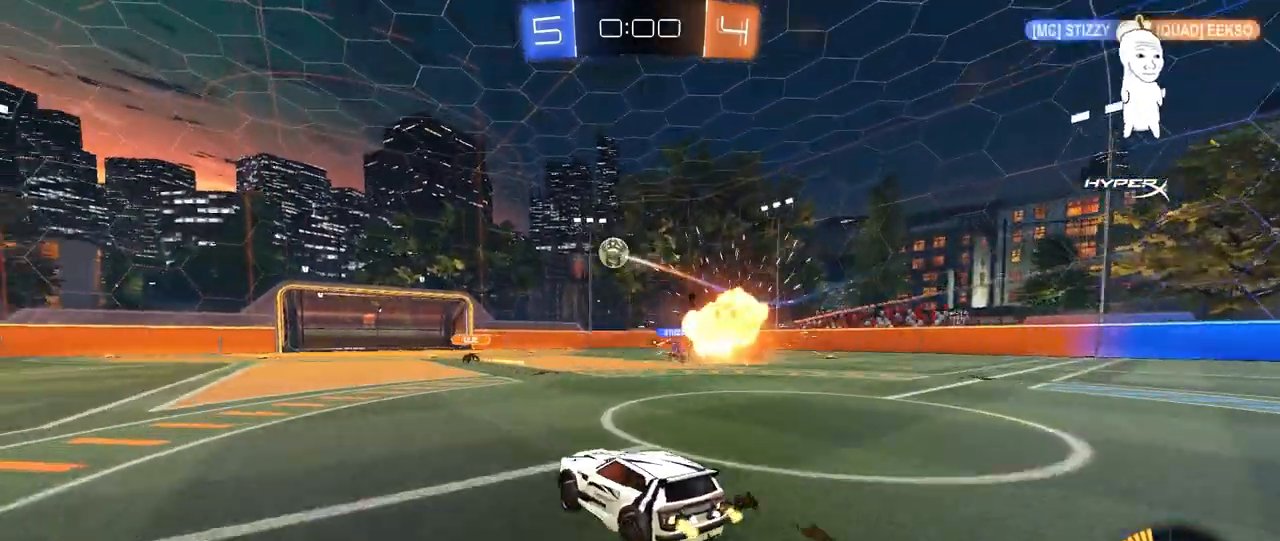
{"keys": [], "mouse": ["left"], "mouse_move": "up", "events": [[80, "a", "up"], [80, "d", "down"], [160, "w", "up"], [200, "d", "up"], [240, "a", "down"], [240, "mouse_right", "down"], [240, "s", "down"], [320, "a", "up"], [320, "d", "down"], [440, "mouse_left", "down"], [480, "d", "up"], [480, "mouse_right", "up"], [480, "s", "up"]]}
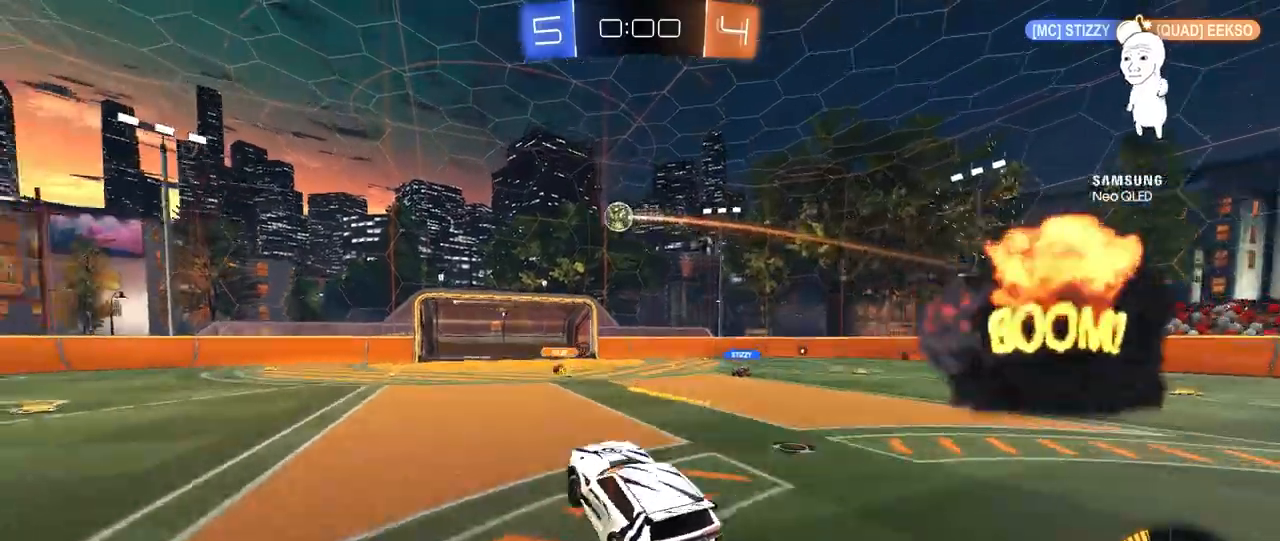
{"keys": ["a", "shift"], "mouse": ["left"], "mouse_move": "still", "events": [[40, "mouse_right", "down"], [120, "a", "down"], [120, "s", "down"], [160, "shift", "down"], [240, "mouse_right", "up"], [240, "s", "up"], [360, "w", "down"], [520, "w", "up"]]}
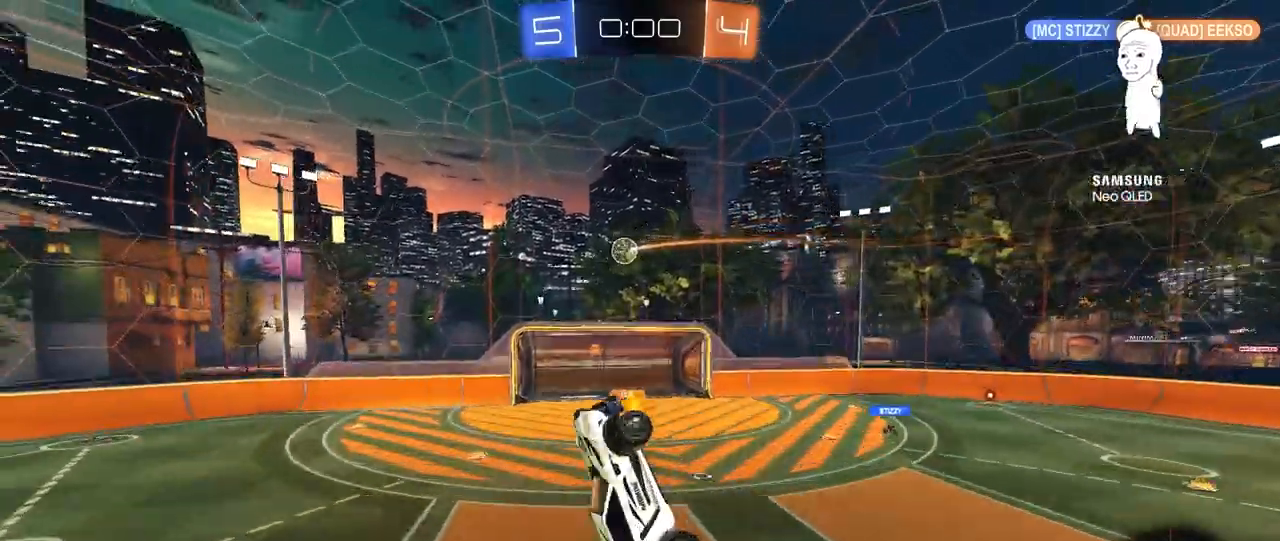
{"keys": [], "mouse": [], "mouse_move": "still", "events": [[40, "a", "up"], [40, "shift", "up"], [80, "d", "down"], [120, "mouse_left", "up"], [240, "d", "up"], [240, "mouse_left", "down"], [480, "mouse_left", "up"]]}
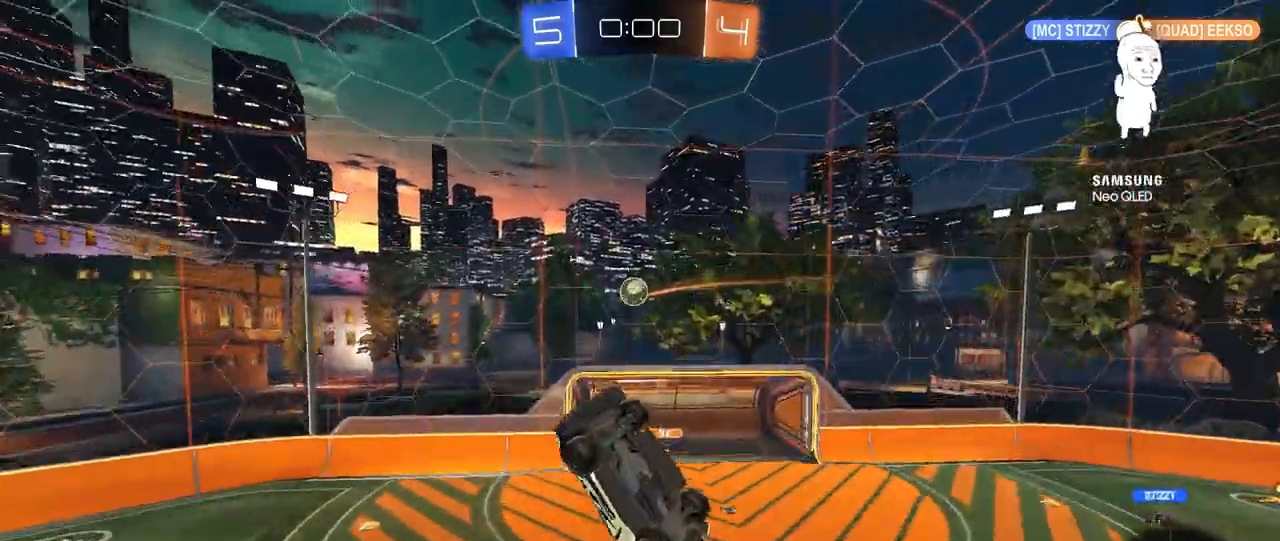
{"keys": ["a", "d", "s"], "mouse": ["left"], "mouse_move": "still", "events": [[160, "a", "down"], [160, "mouse_left", "down"], [160, "s", "down"], [240, "d", "down"], [320, "mouse_left", "up"], [360, "mouse_left", "down"]]}
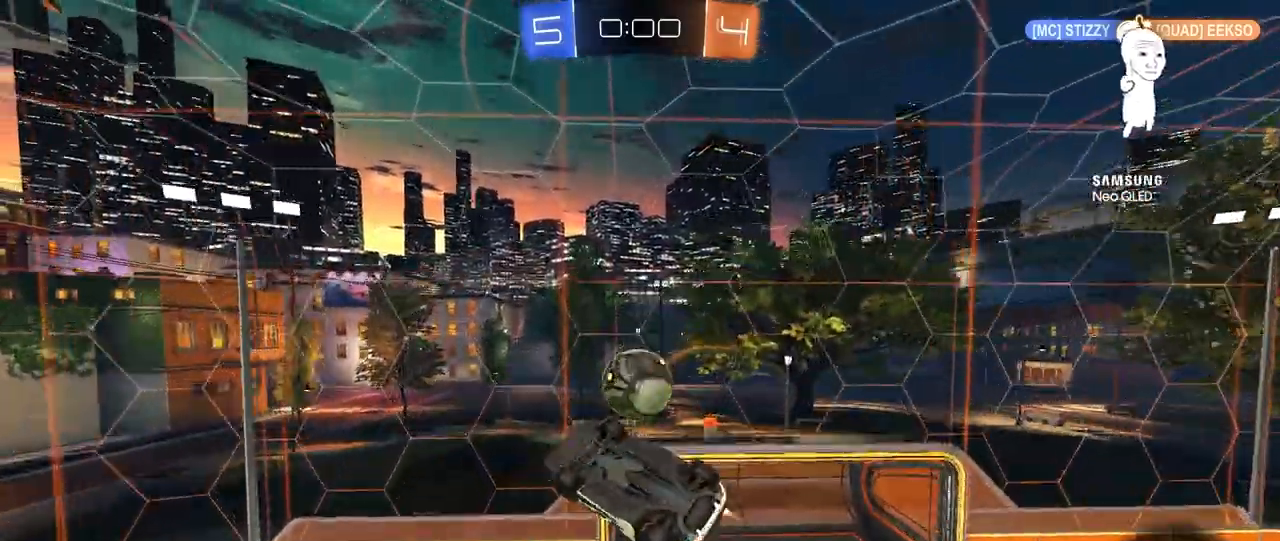
{"keys": [], "mouse": [], "mouse_move": "still", "events": [[80, "a", "up"], [80, "shift", "down"], [240, "s", "up"], [360, "mouse_left", "up"], [360, "shift", "up"], [400, "d", "up"]]}
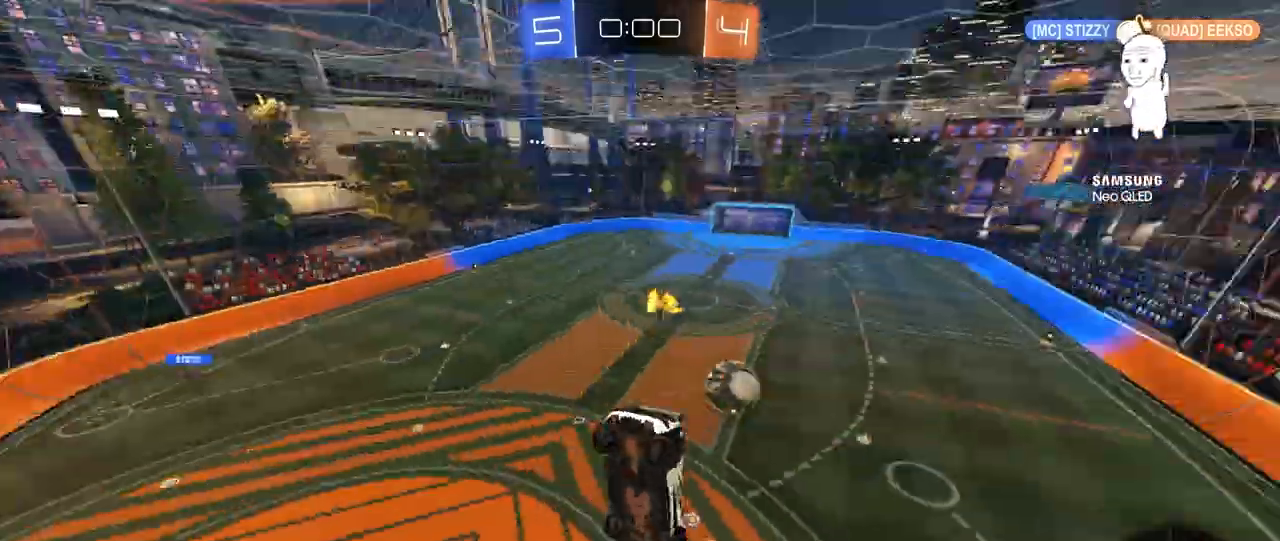
{"keys": [], "mouse": ["right"], "mouse_move": "still", "events": [[80, "d", "down"], [200, "d", "up"], [240, "w", "down"], [320, "a", "down"], [440, "a", "up"], [440, "mouse_right", "down"], [480, "w", "up"]]}
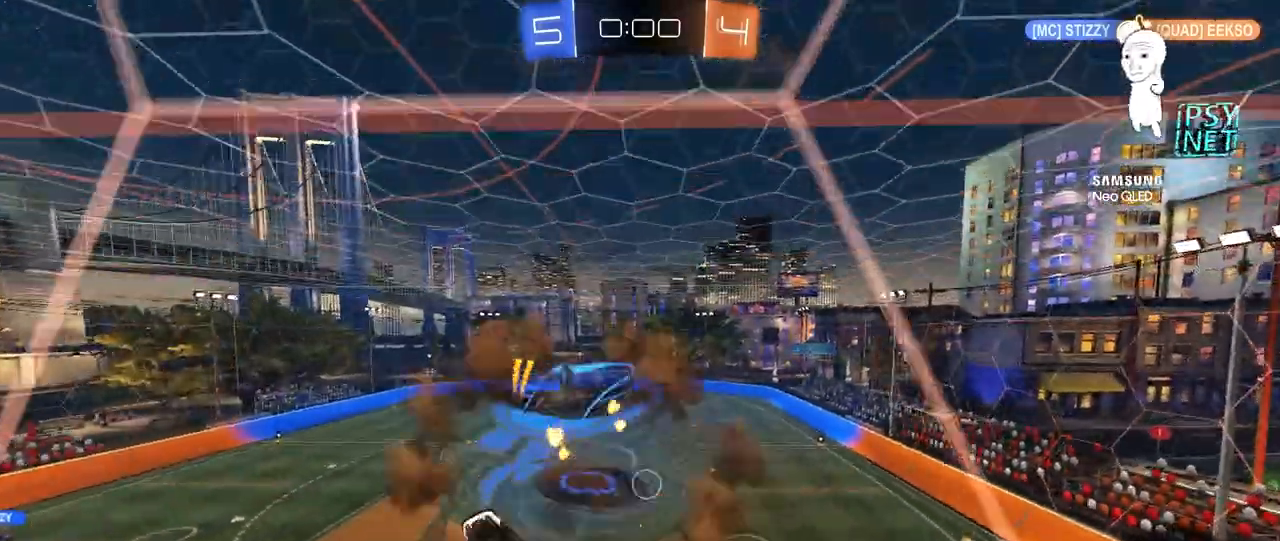
{"keys": [], "mouse": [], "mouse_move": "up-right", "events": [[120, "mouse_right", "up"]]}
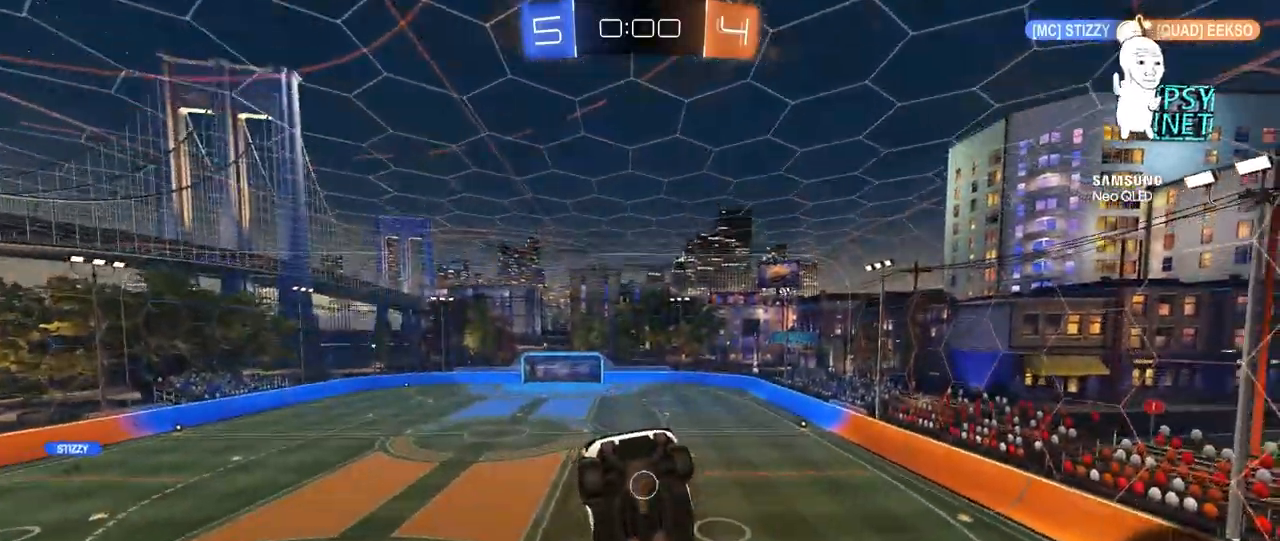
{"keys": [], "mouse": [], "mouse_move": "up-left", "events": [[360, "mouse_left", "down"], [480, "mouse_left", "up"]]}
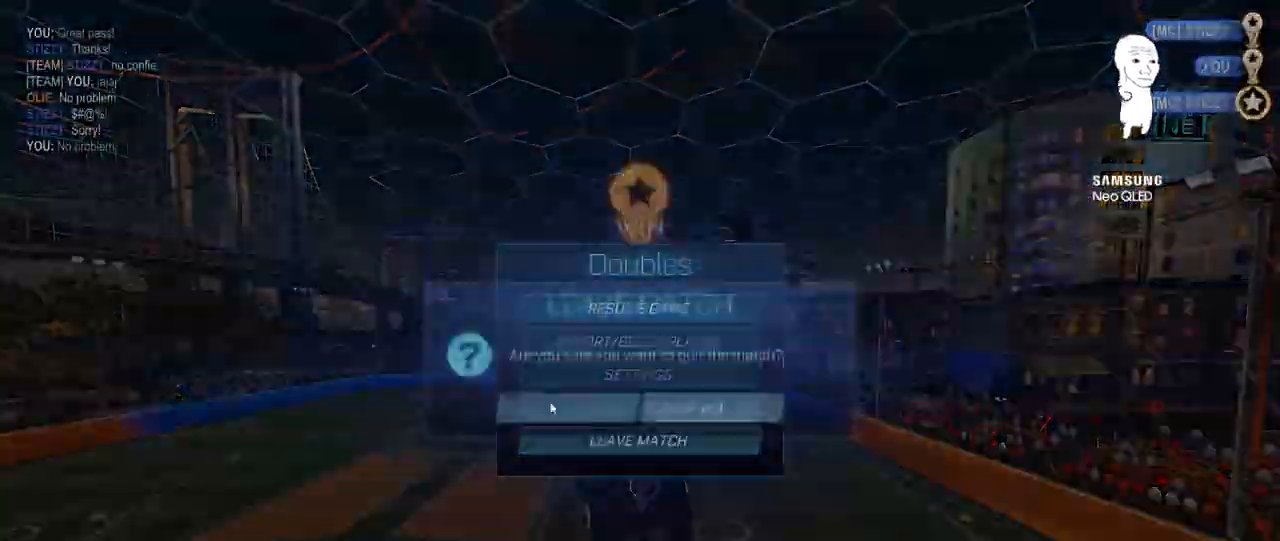
{"keys": [], "mouse": [], "mouse_move": "still", "events": [[40, "mouse_left", "down"], [120, "mouse_left", "up"]]}
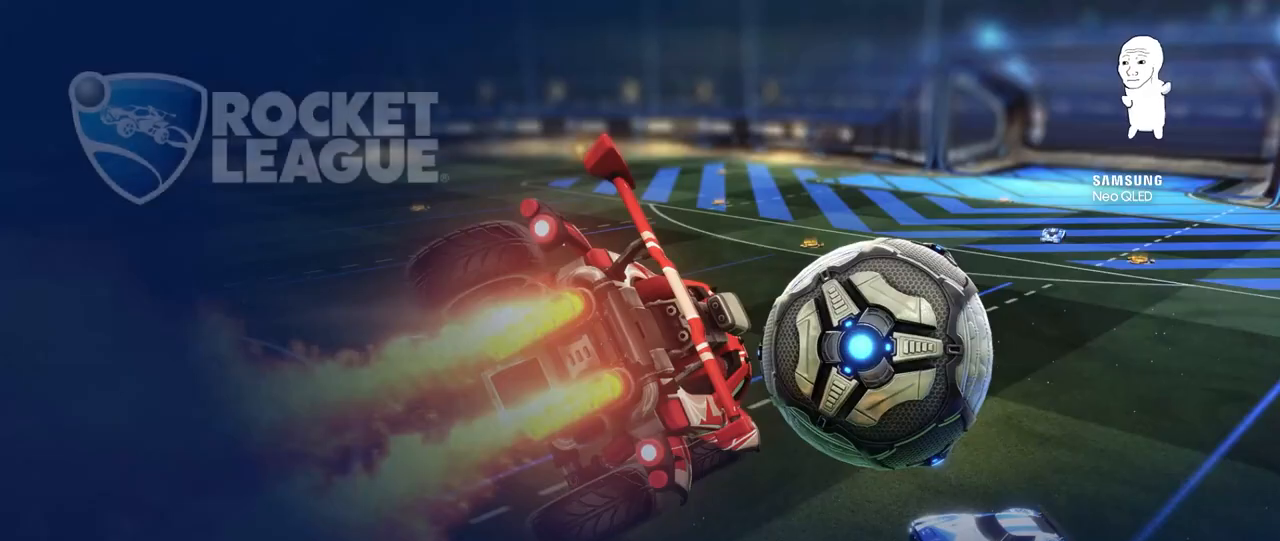
{"keys": [], "mouse": [], "mouse_move": "still", "events": []}
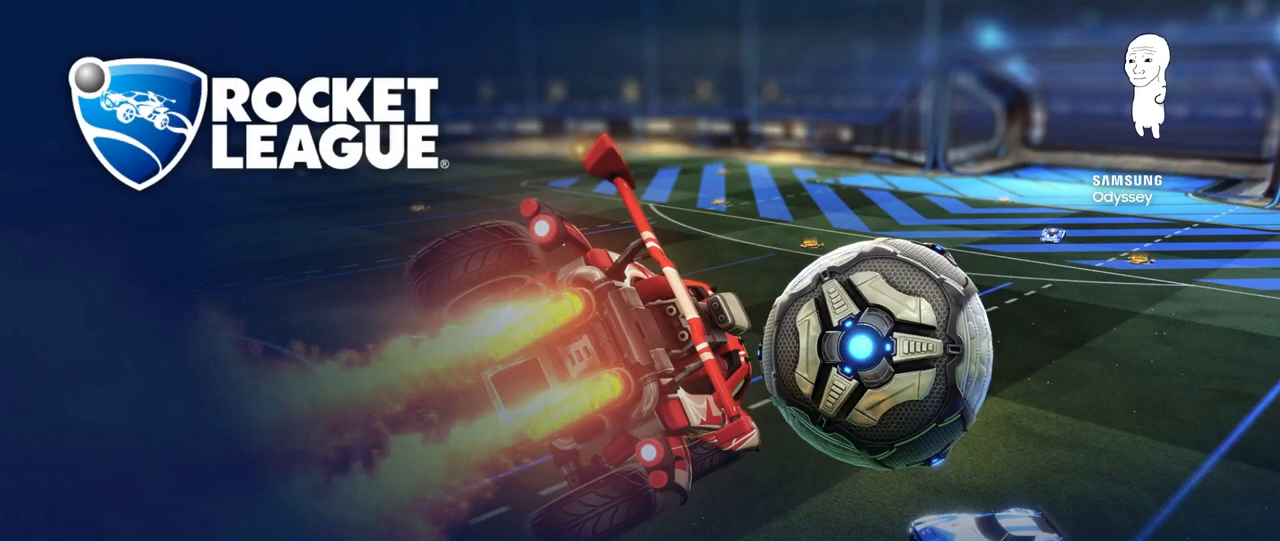
{"keys": [], "mouse": [], "mouse_move": "still", "events": []}